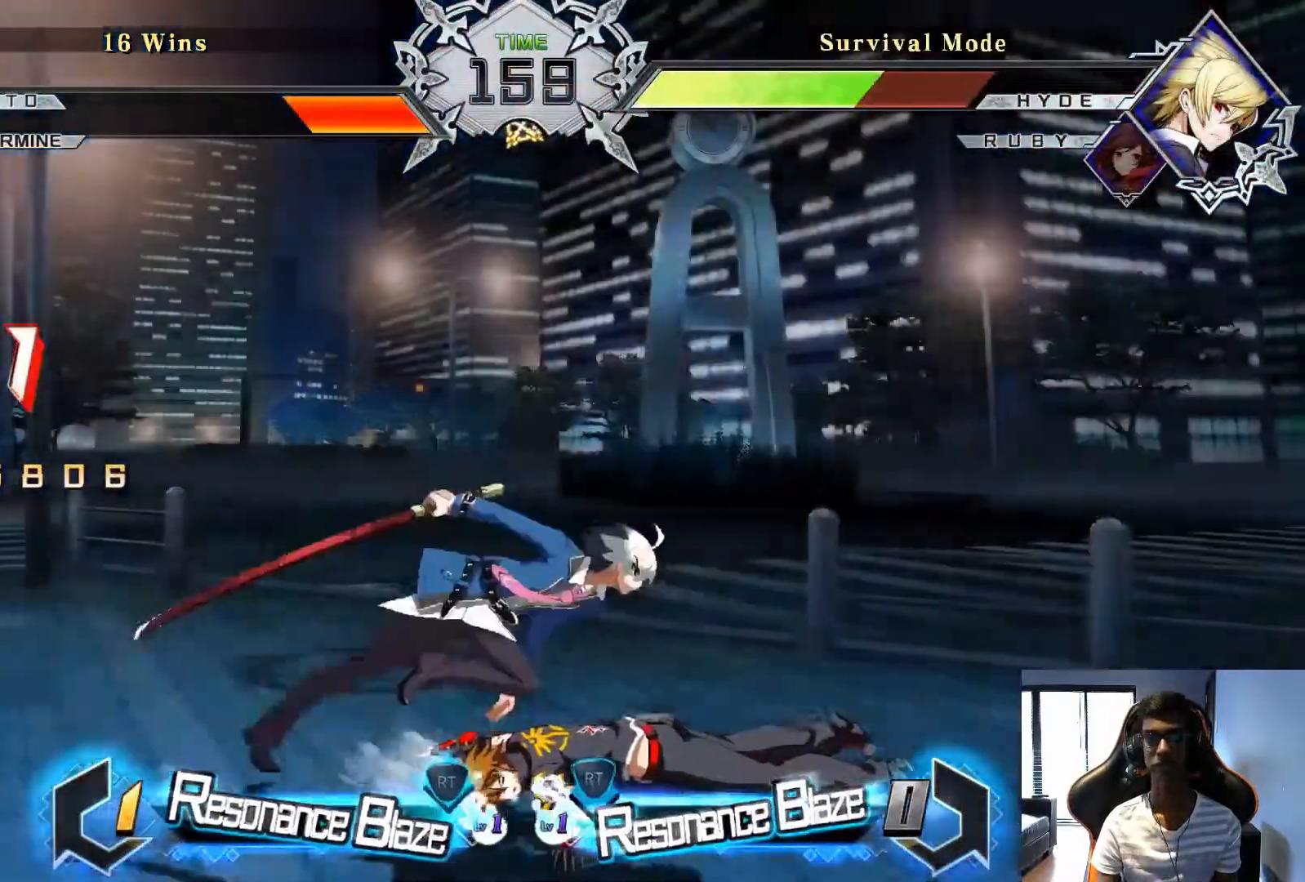
Gameplay with a controller (arcade stick); each line is a JSON object with the inputs held at the frame after it. "events" lists button and stick changes between this image and that frame as [ms after this image, input, new state], when the widget could be followed in between. Not read: L3 R3.
{"buttons": [], "left_stick": "center", "events": []}
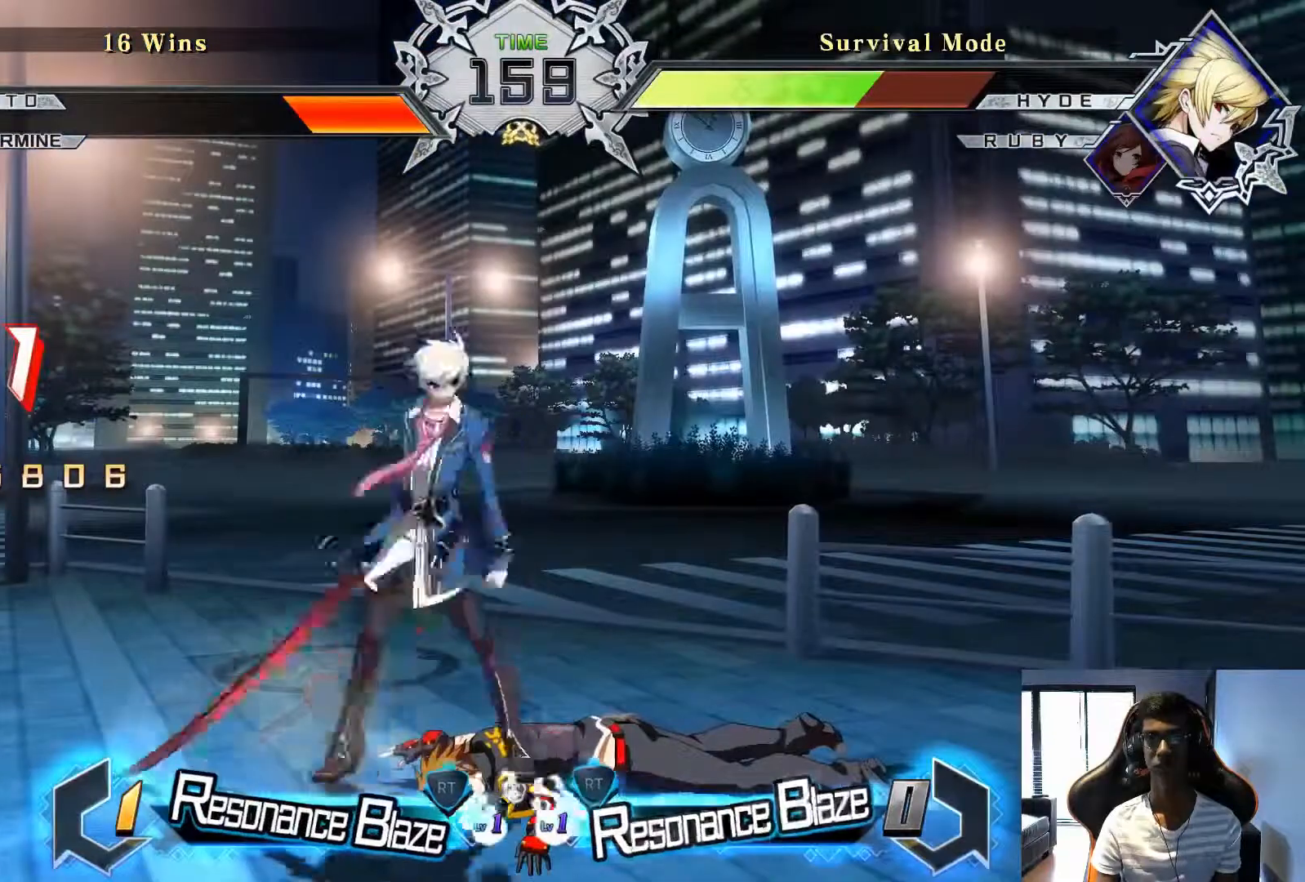
{"buttons": [], "left_stick": "center", "events": []}
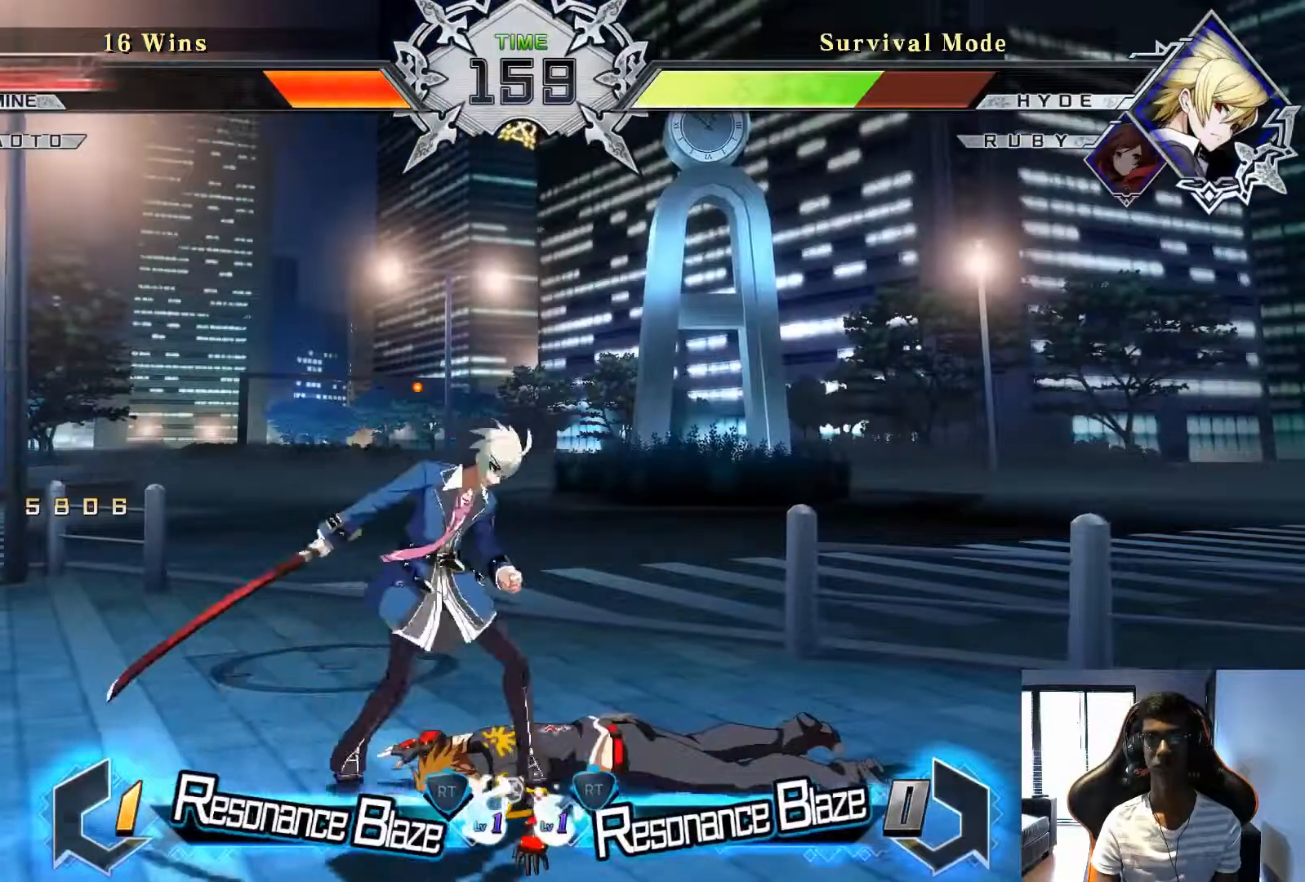
{"buttons": [], "left_stick": "center", "events": [[42, "R2", "down"], [125, "R2", "up"], [208, "R2", "down"], [292, "R2", "up"]]}
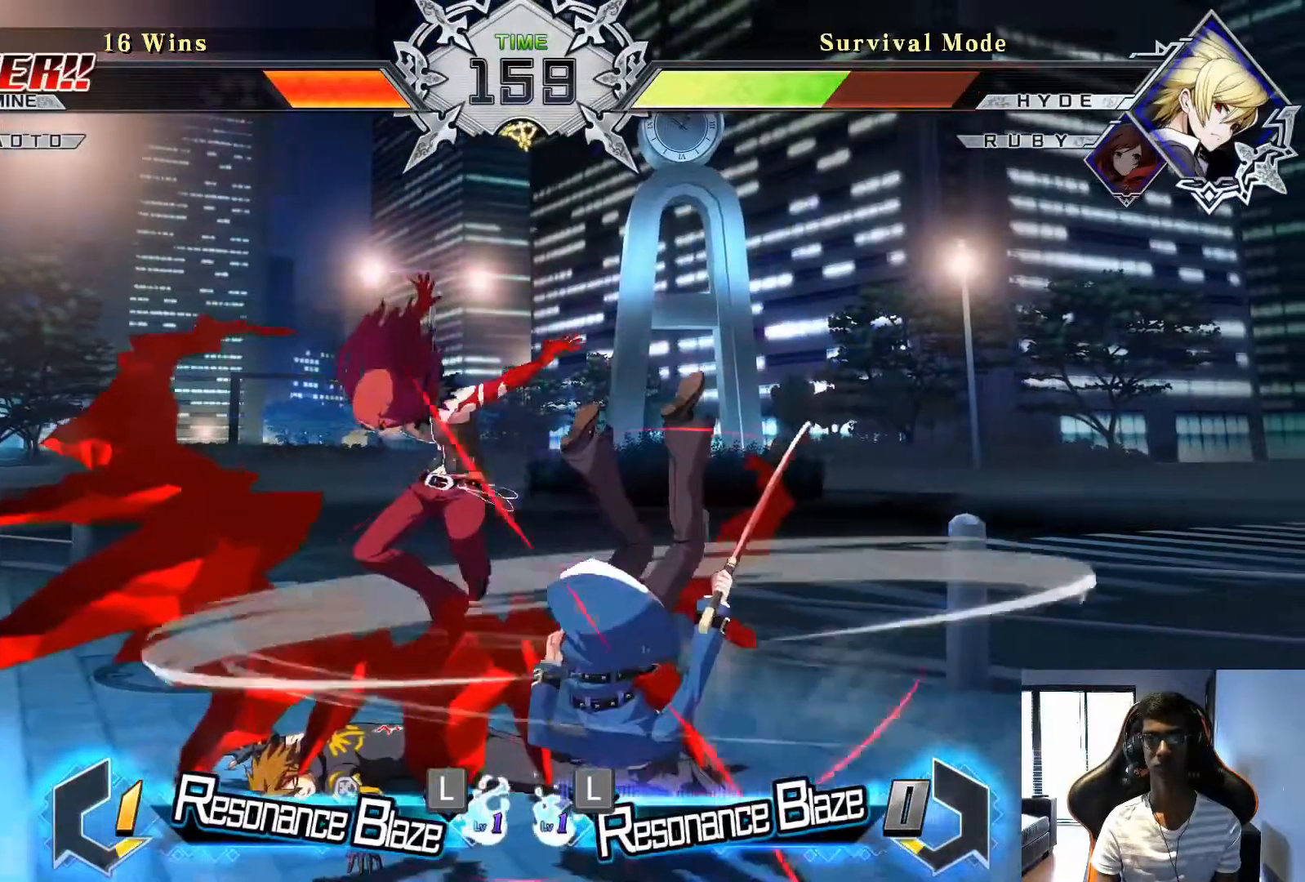
{"buttons": [], "left_stick": "center", "events": []}
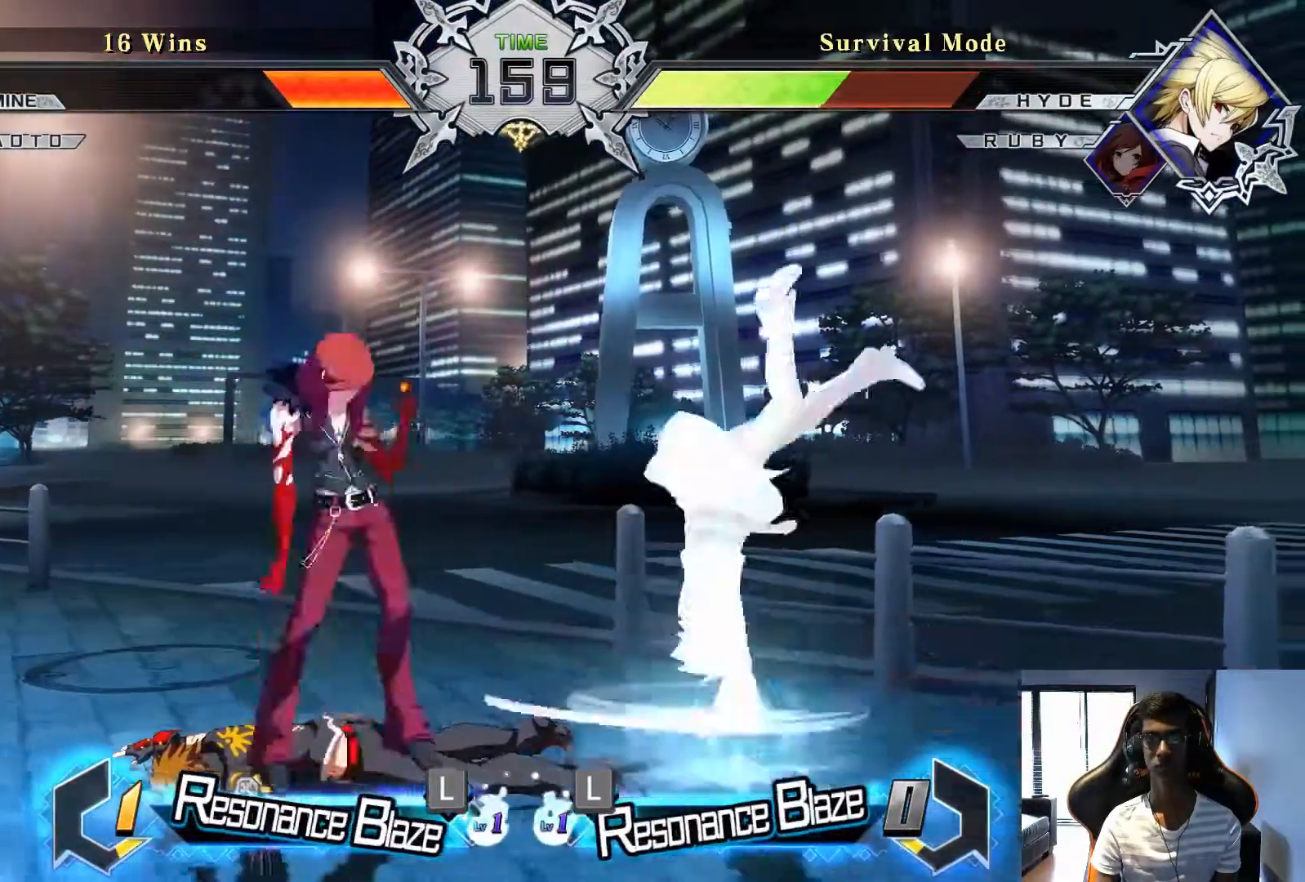
{"buttons": [], "left_stick": "center", "events": []}
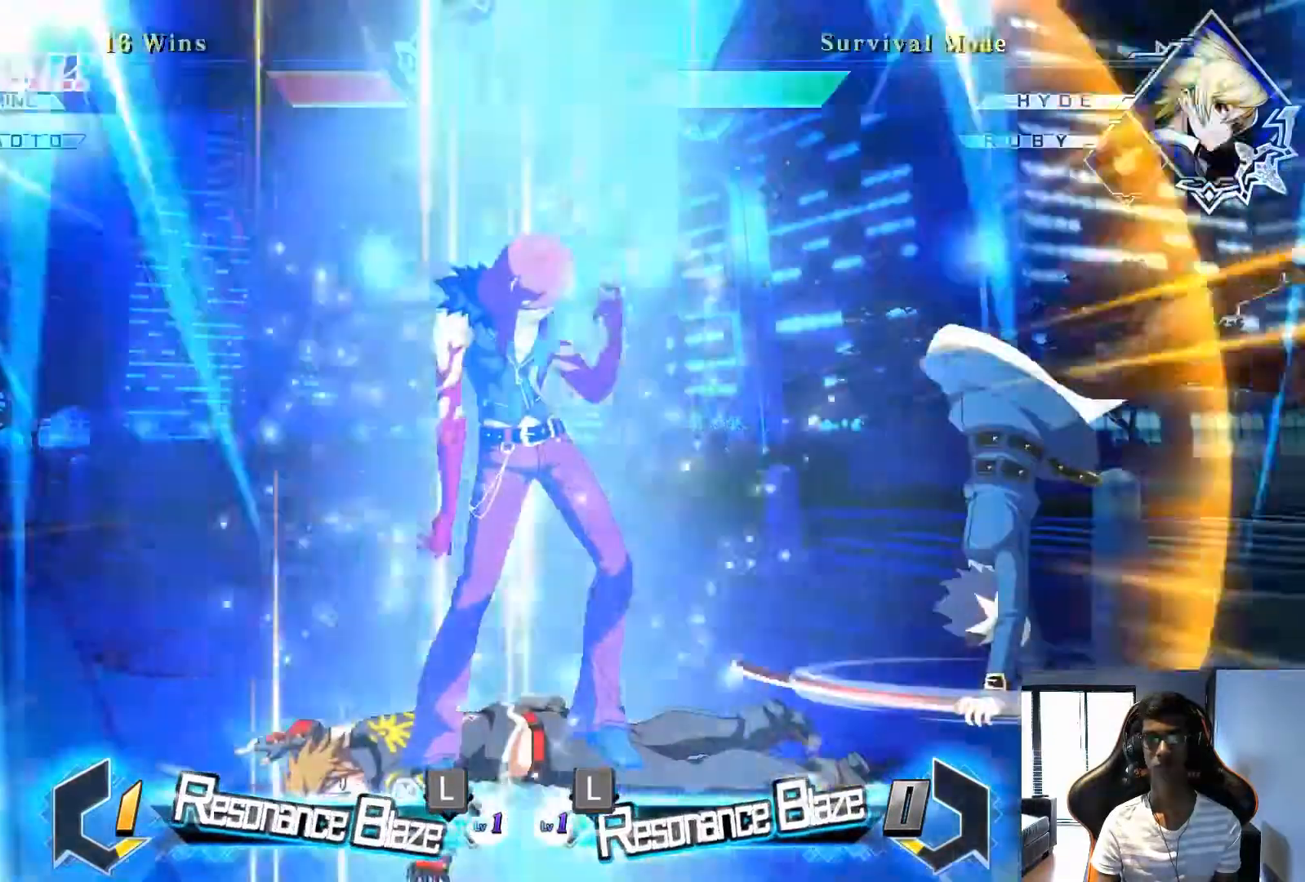
{"buttons": [], "left_stick": "center", "events": []}
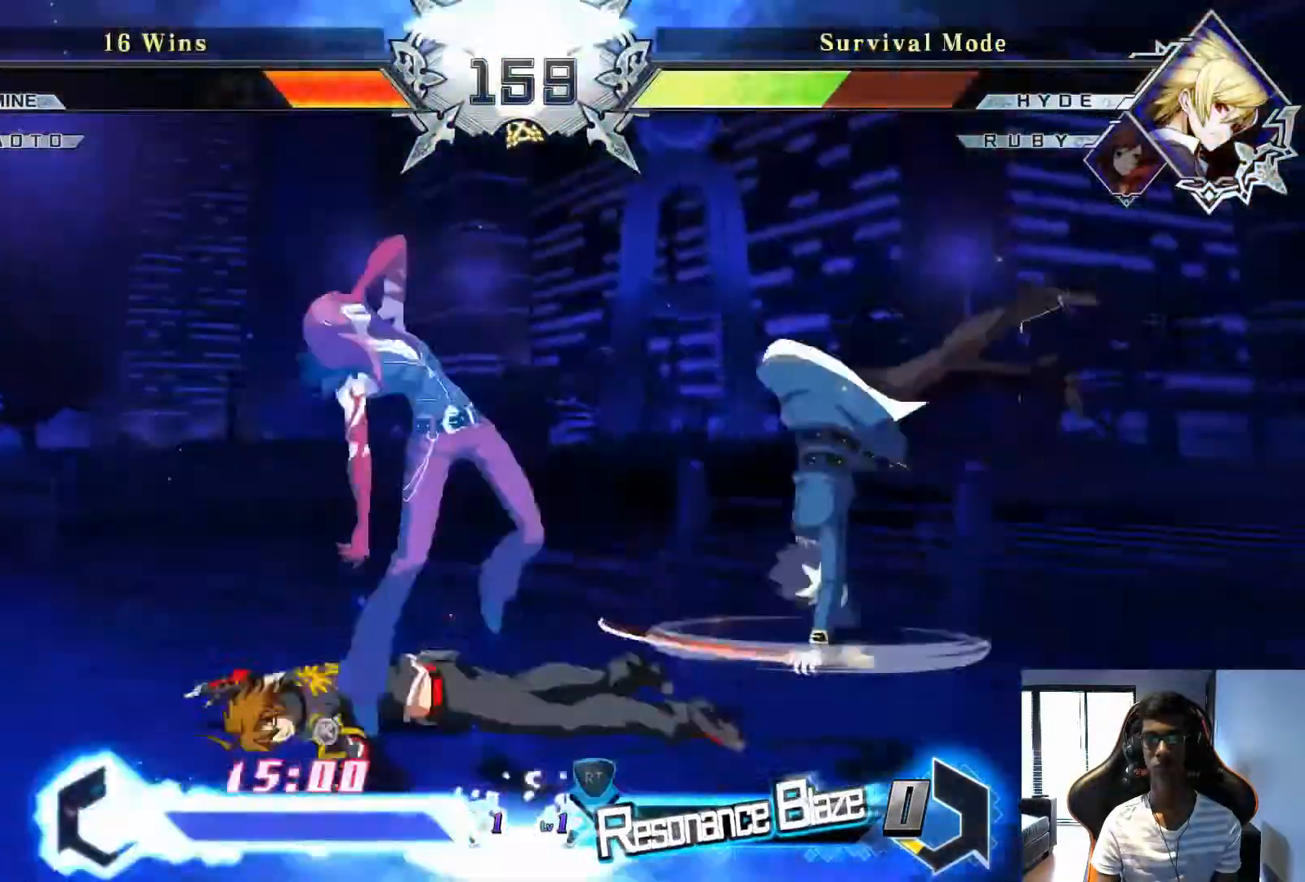
{"buttons": [], "left_stick": "center", "events": []}
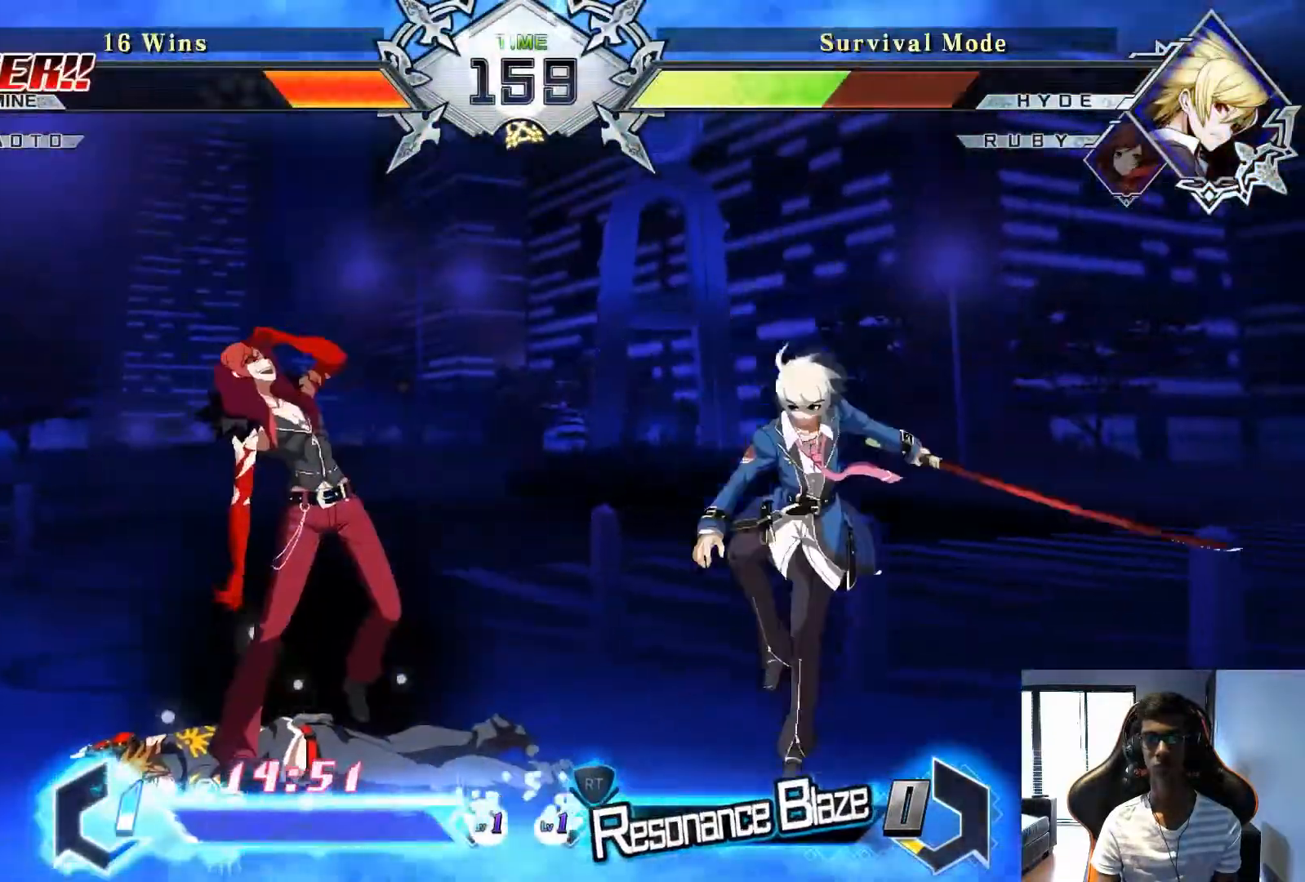
{"buttons": ["SQUARE"], "left_stick": "center", "events": [[83, "left_stick", "right"], [417, "left_stick", "center"], [458, "SQUARE", "down"]]}
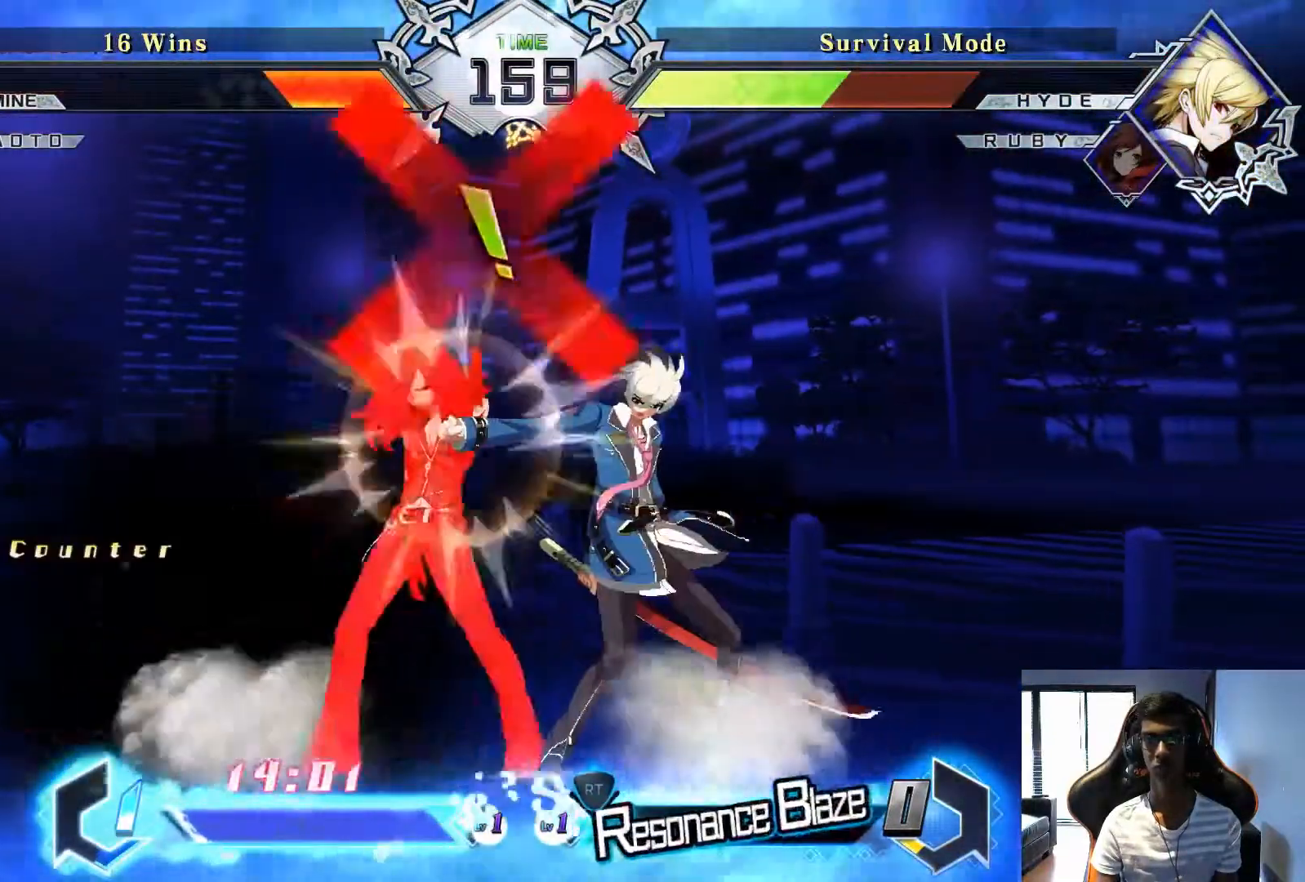
{"buttons": [], "left_stick": "left", "events": [[42, "SQUARE", "up"], [375, "left_stick", "left"]]}
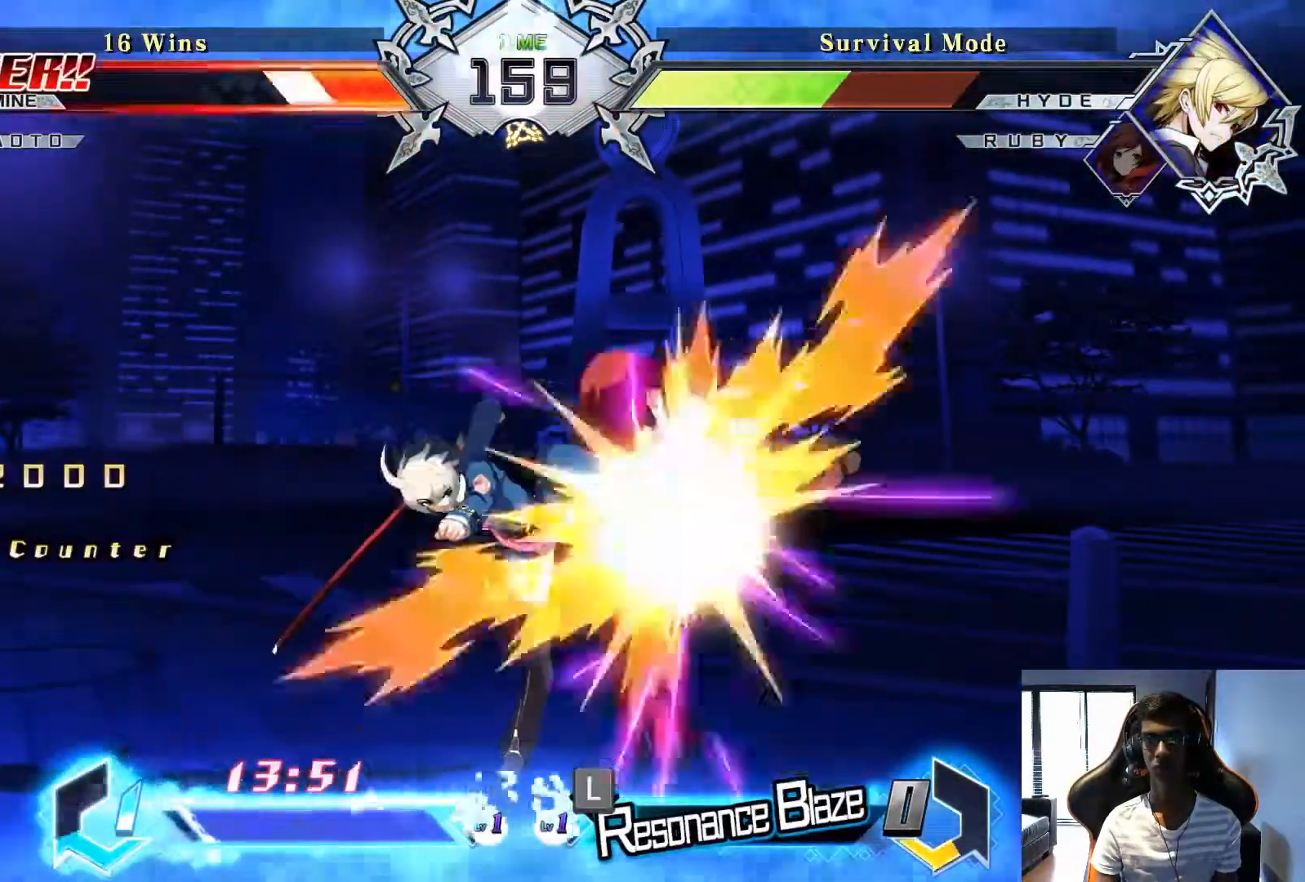
{"buttons": [], "left_stick": "left", "events": [[42, "TRIANGLE", "down"], [83, "R1", "down"], [125, "R1", "up"], [125, "TRIANGLE", "up"], [375, "R1", "down"], [375, "TRIANGLE", "down"], [417, "R1", "up"], [417, "TRIANGLE", "up"]]}
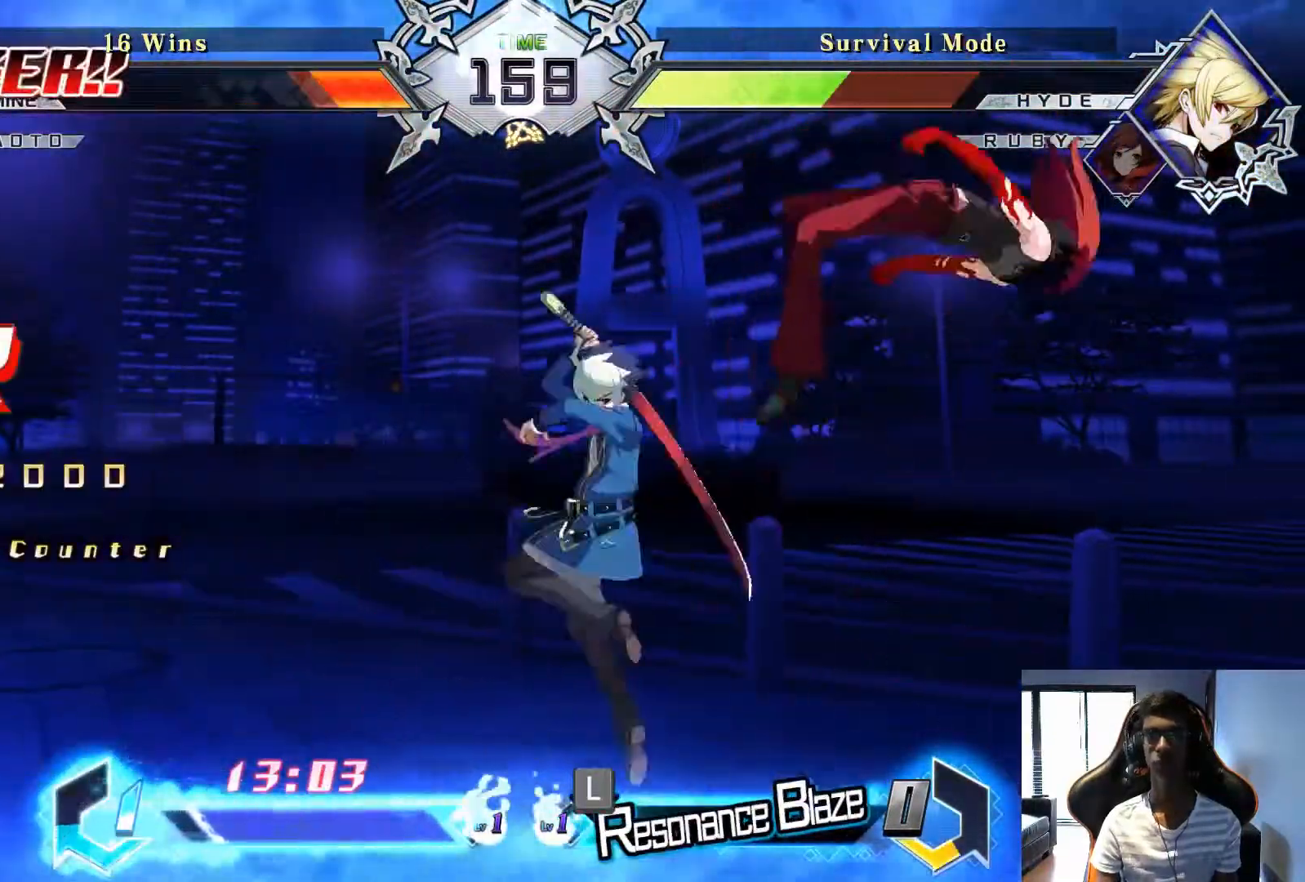
{"buttons": [], "left_stick": "right", "events": [[83, "left_stick", "center"], [167, "left_stick", "right"], [208, "SQUARE", "down"], [292, "SQUARE", "up"]]}
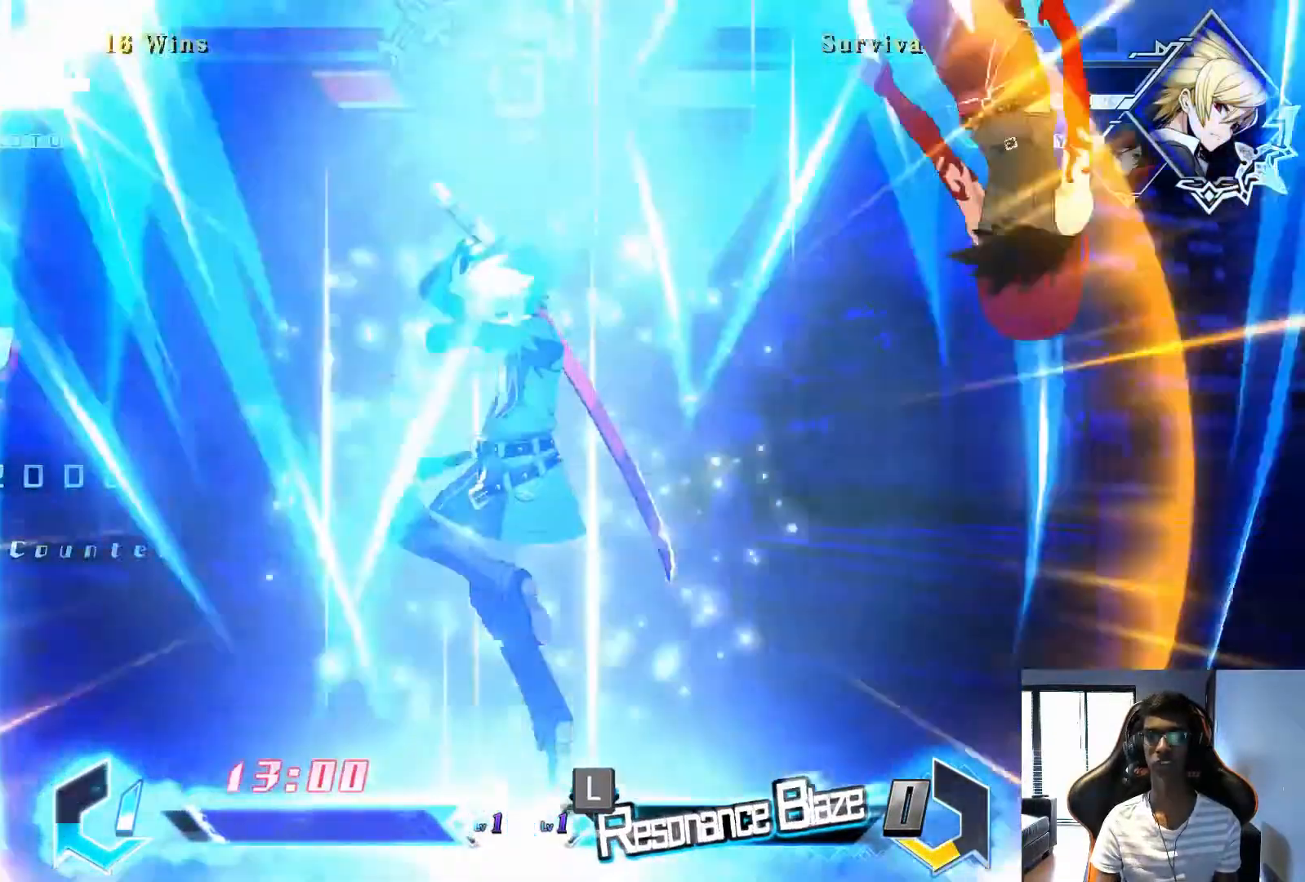
{"buttons": [], "left_stick": "right", "events": []}
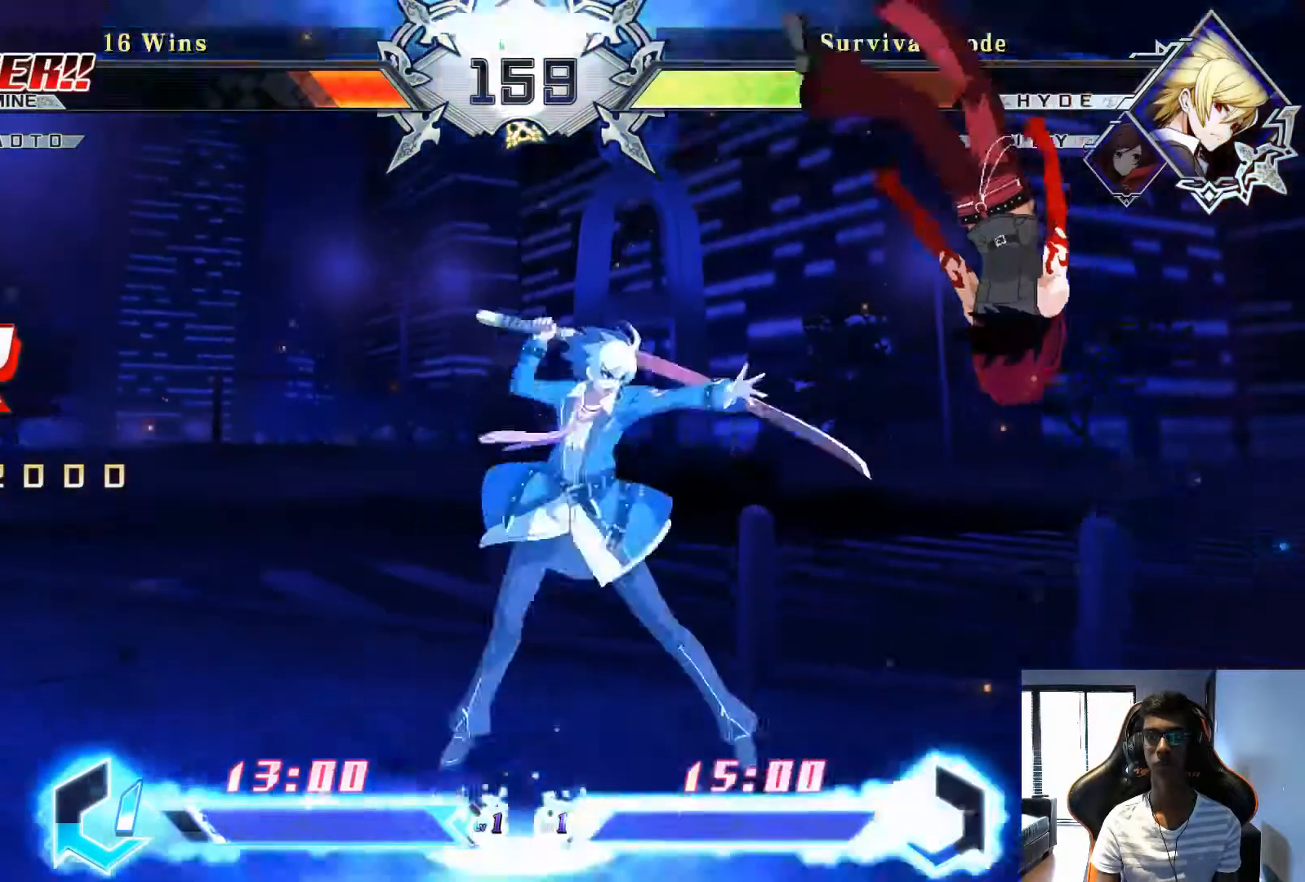
{"buttons": [], "left_stick": "right", "events": []}
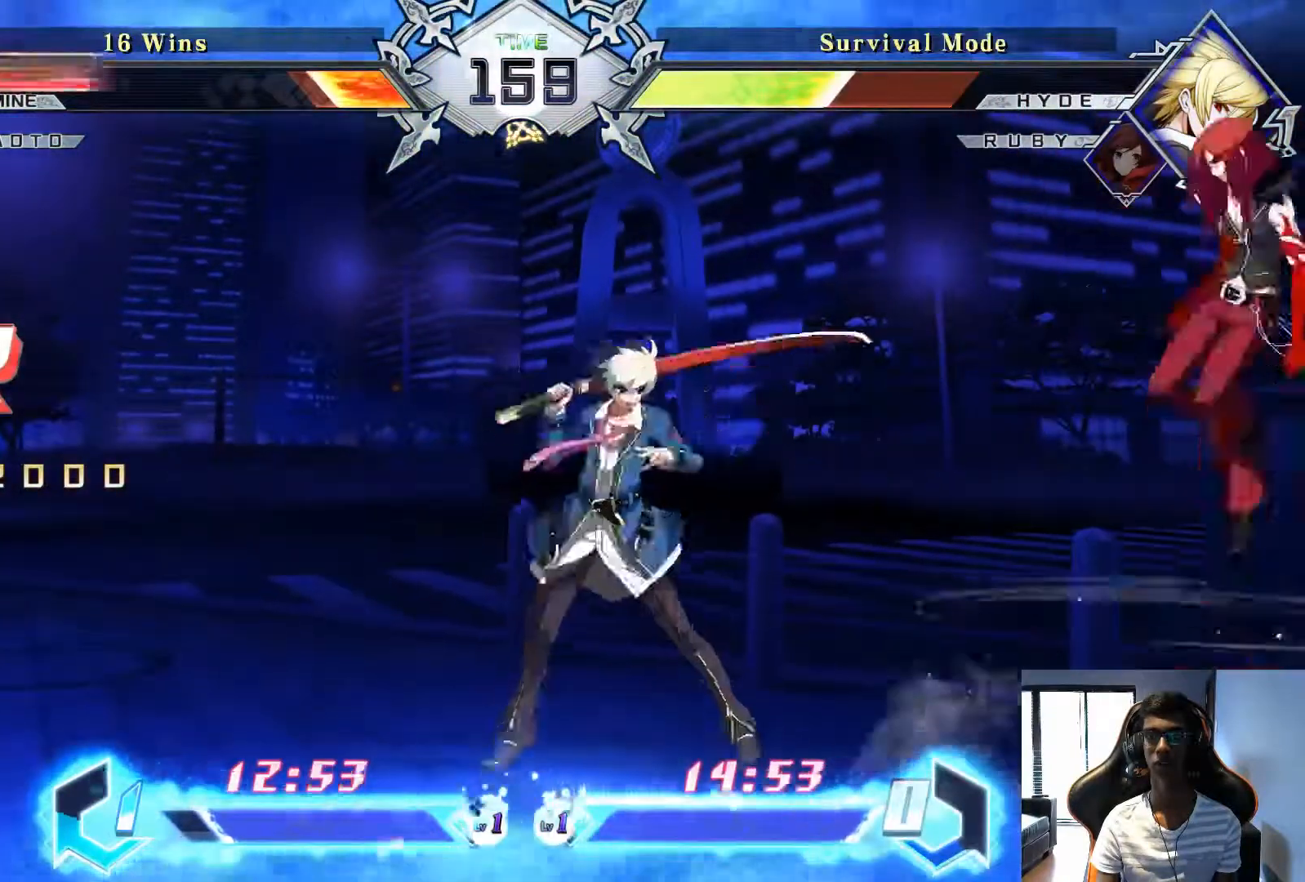
{"buttons": [], "left_stick": "center", "events": [[42, "left_stick", "center"], [167, "left_stick", "left"], [292, "left_stick", "center"], [375, "left_stick", "left"], [458, "left_stick", "center"]]}
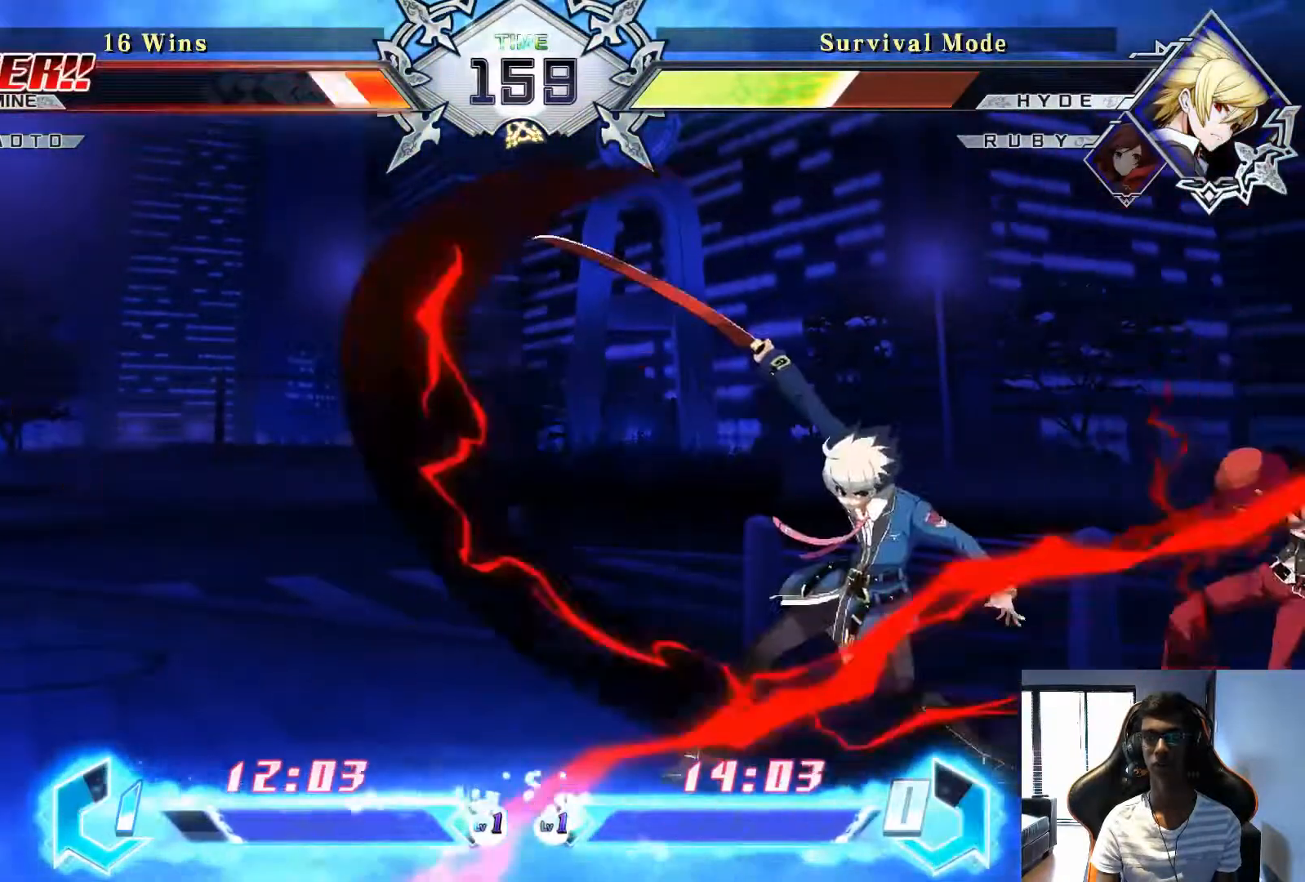
{"buttons": [], "left_stick": "right", "events": [[125, "SQUARE", "down"], [208, "SQUARE", "up"], [250, "left_stick", "right"], [375, "SQUARE", "down"], [458, "SQUARE", "up"]]}
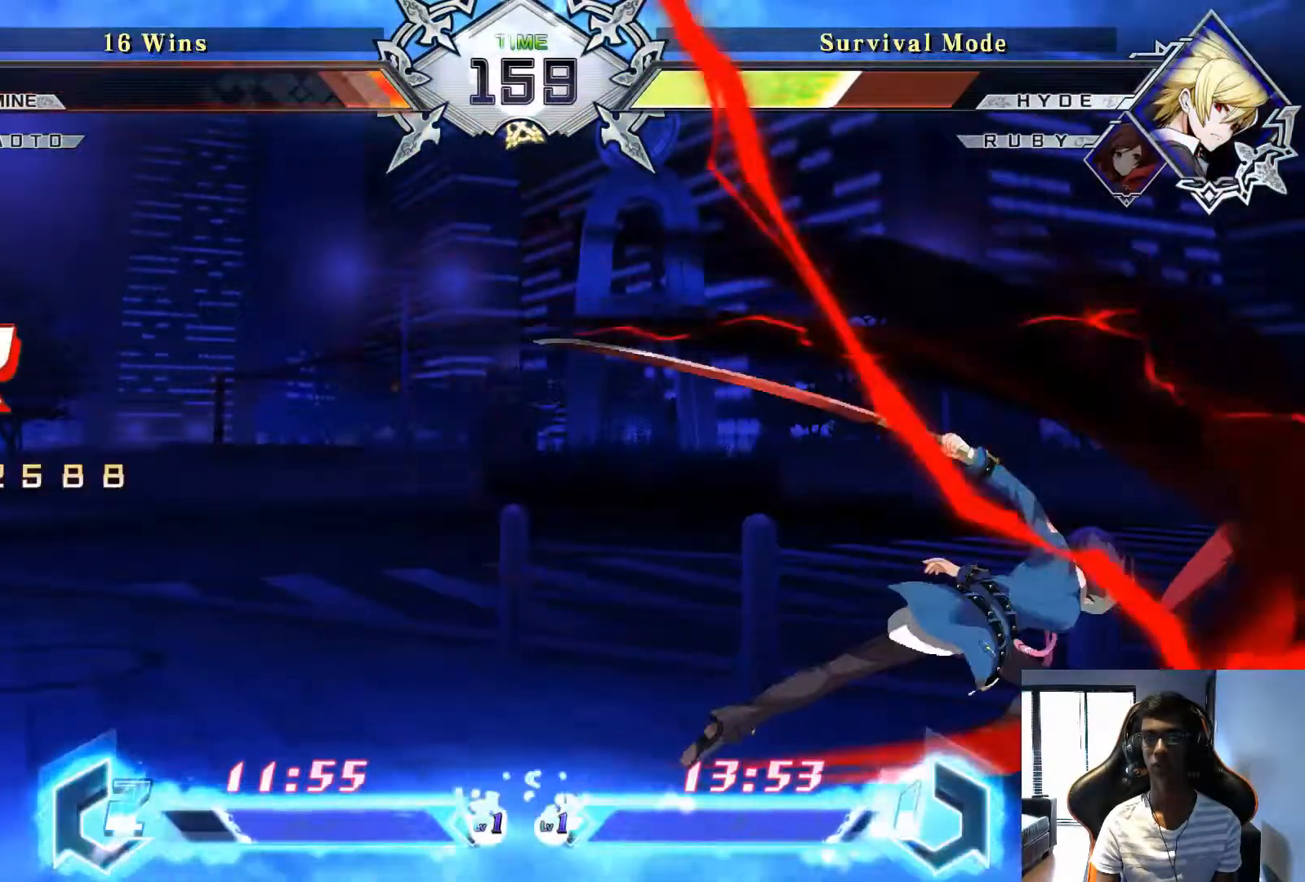
{"buttons": [], "left_stick": "right", "events": []}
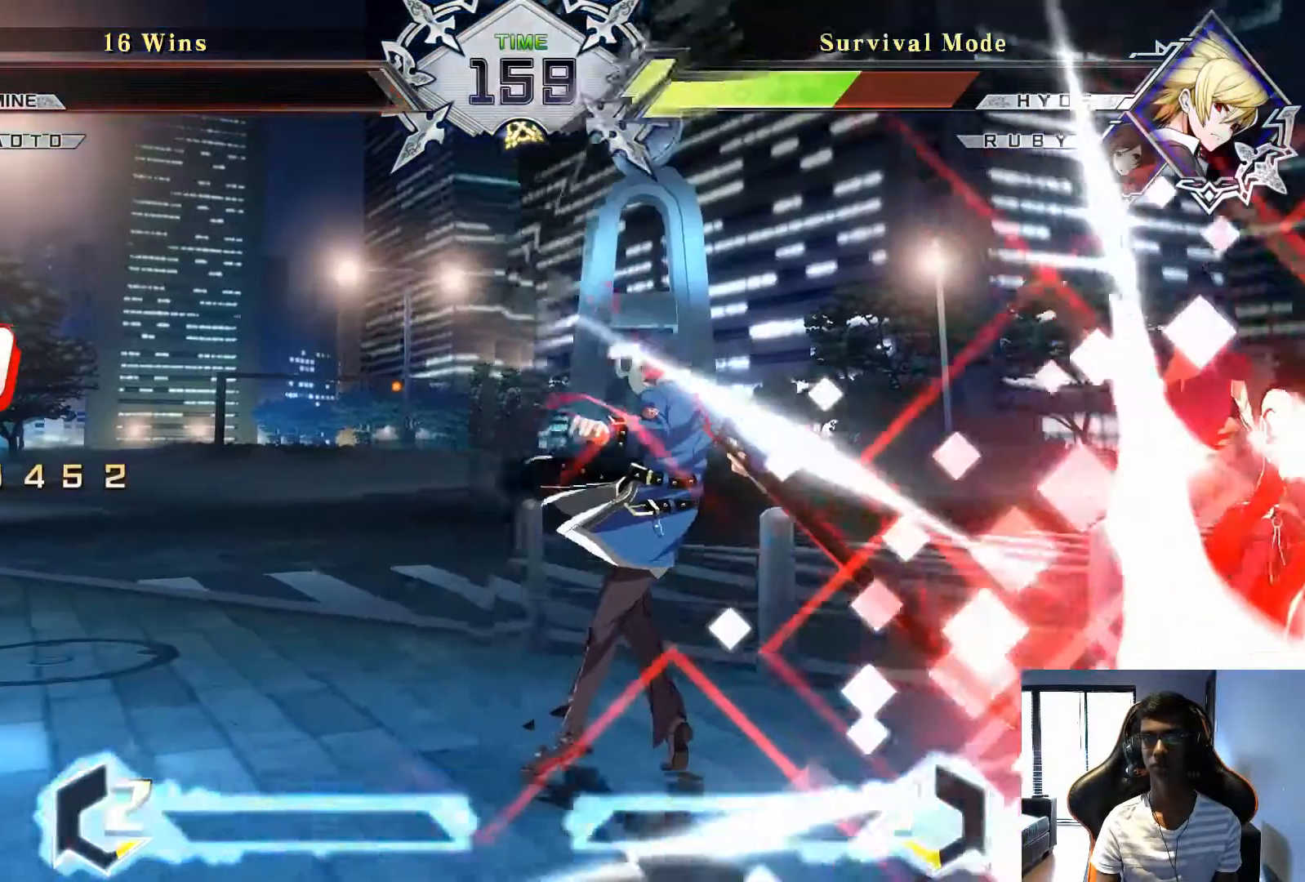
{"buttons": [], "left_stick": "center", "events": [[375, "left_stick", "center"]]}
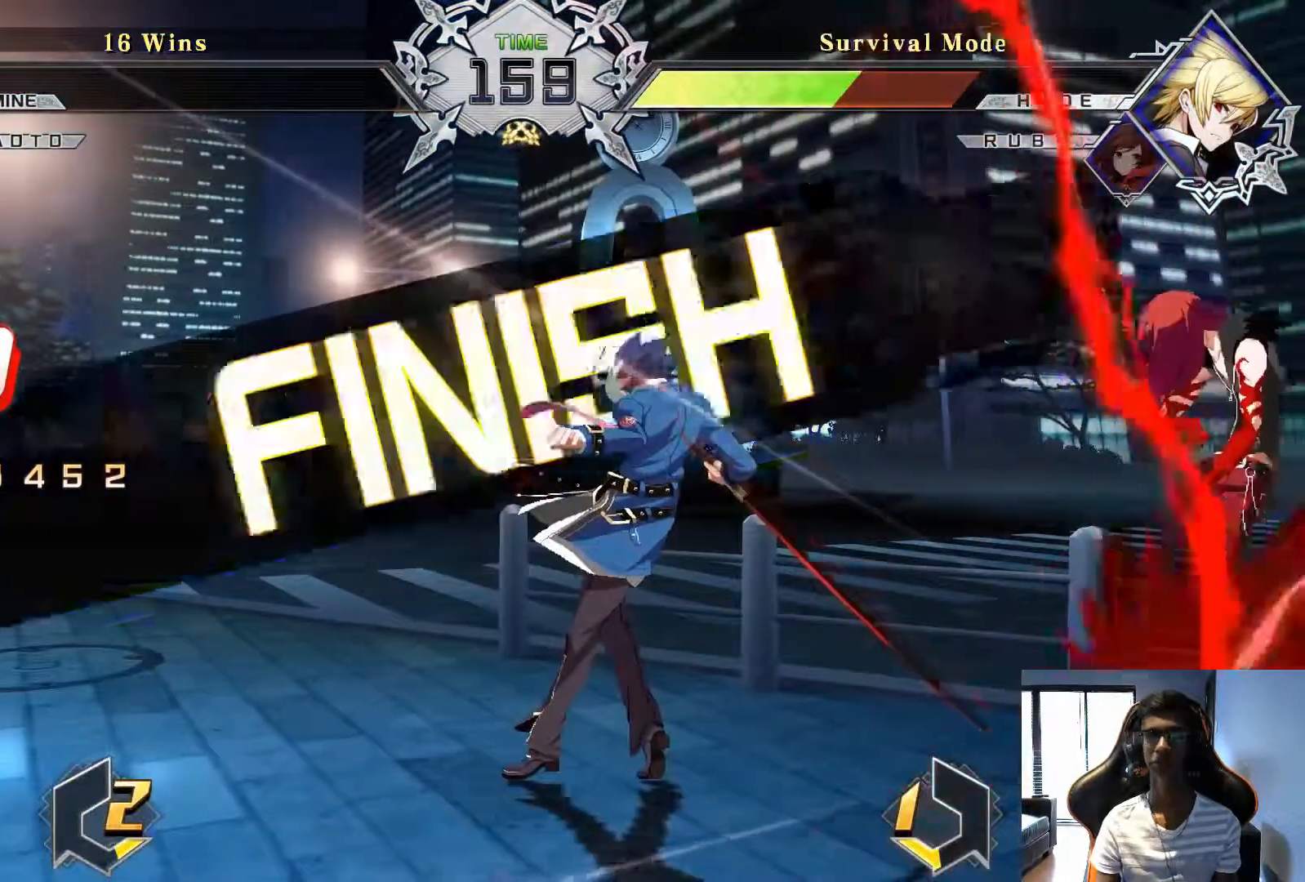
{"buttons": [], "left_stick": "center", "events": []}
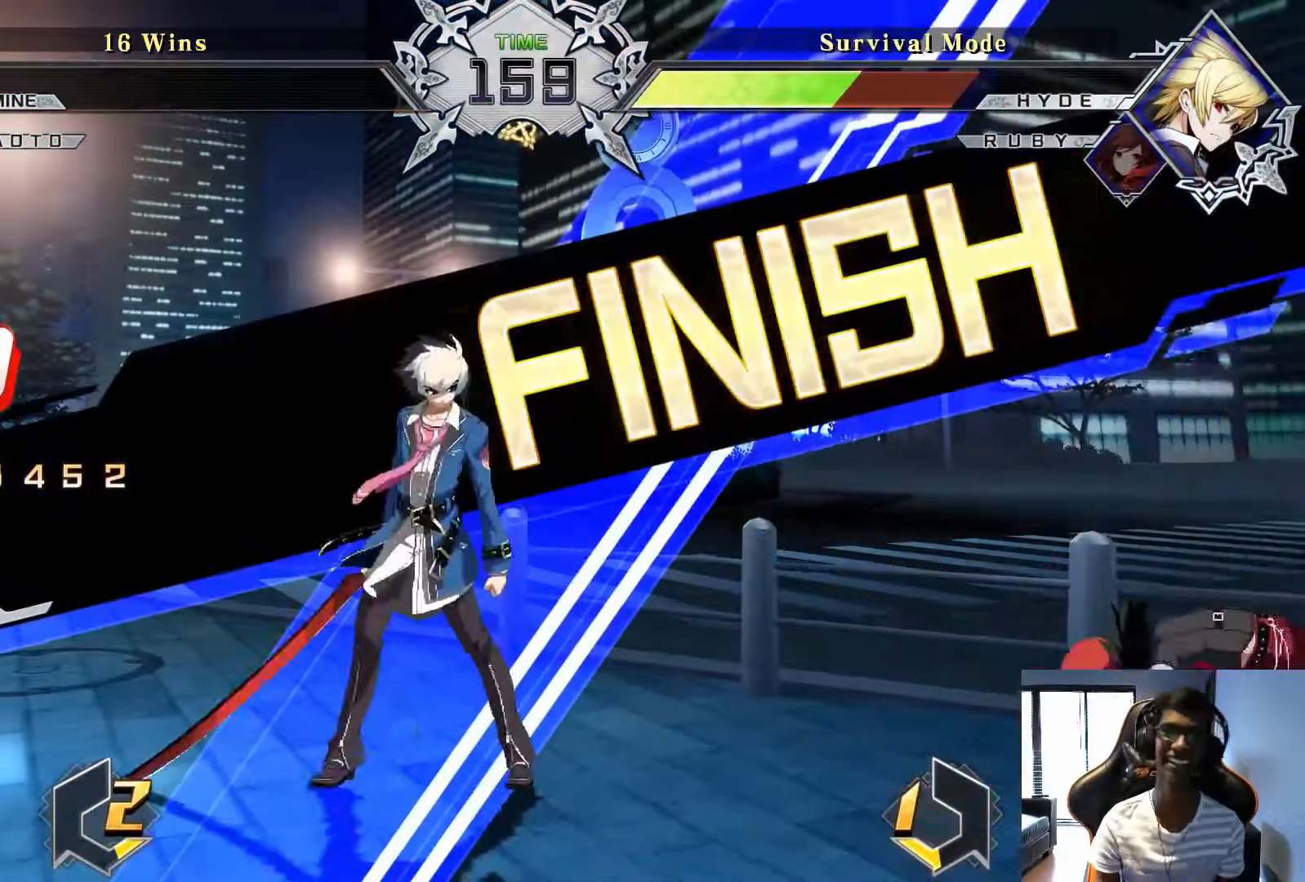
{"buttons": [], "left_stick": "center", "events": []}
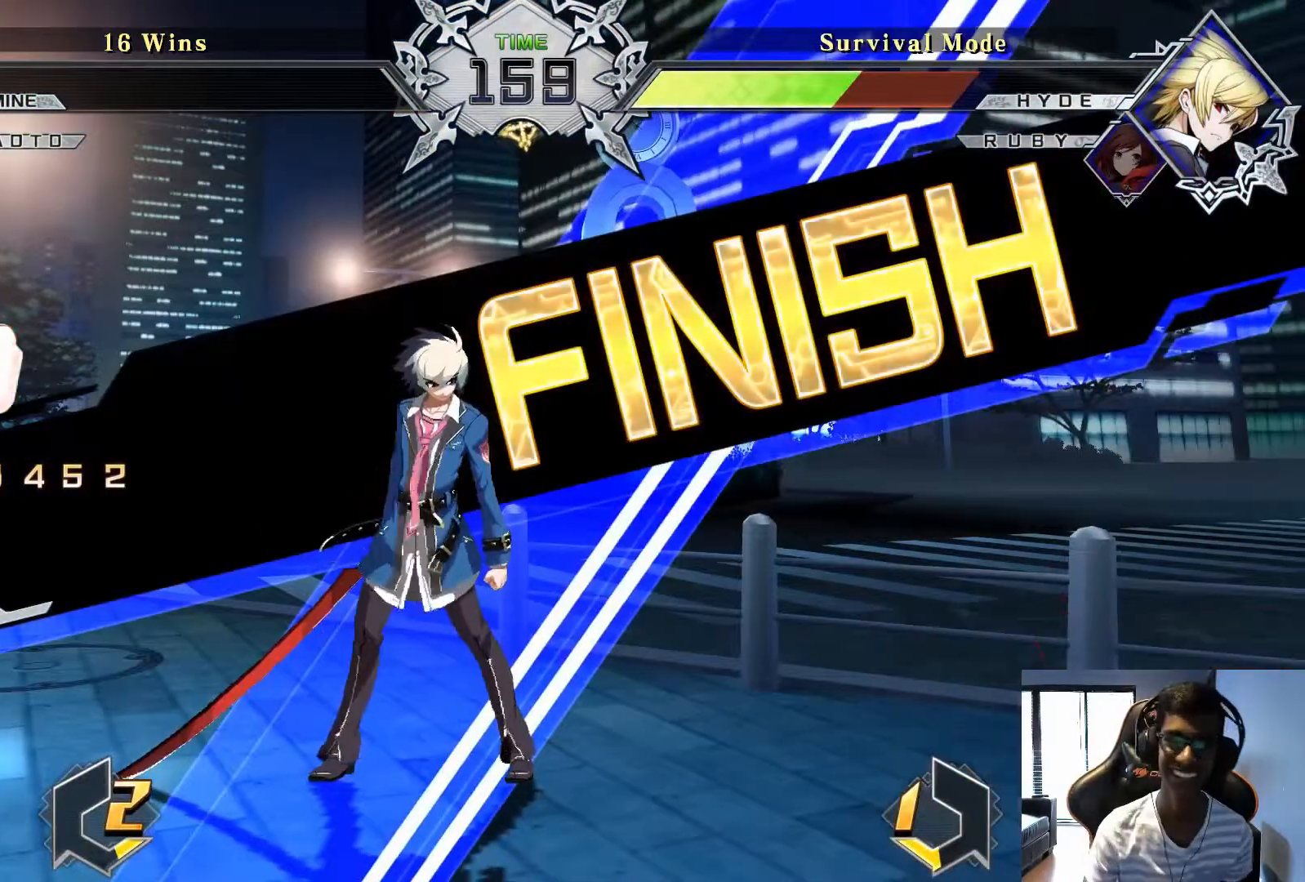
{"buttons": [], "left_stick": "center", "events": []}
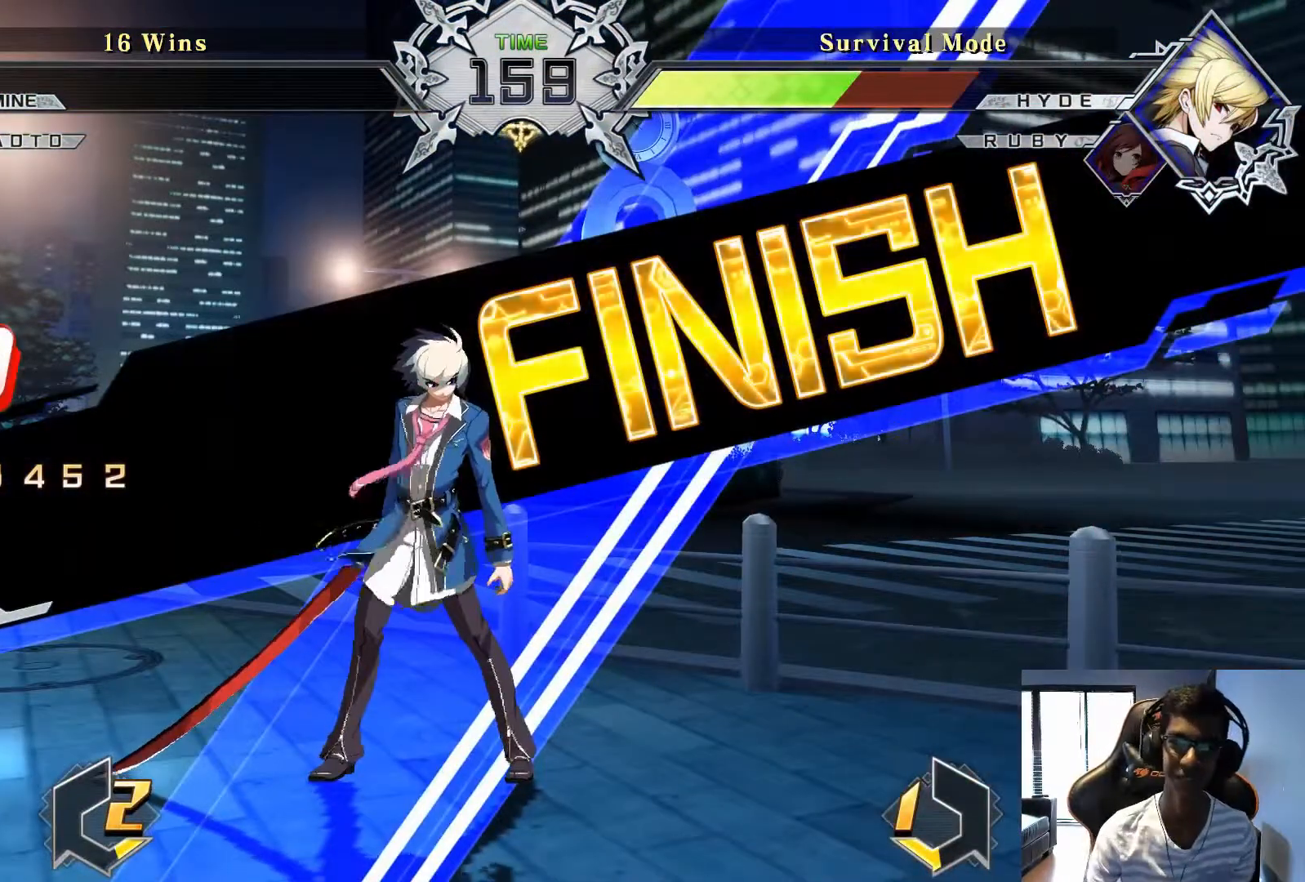
{"buttons": [], "left_stick": "center", "events": []}
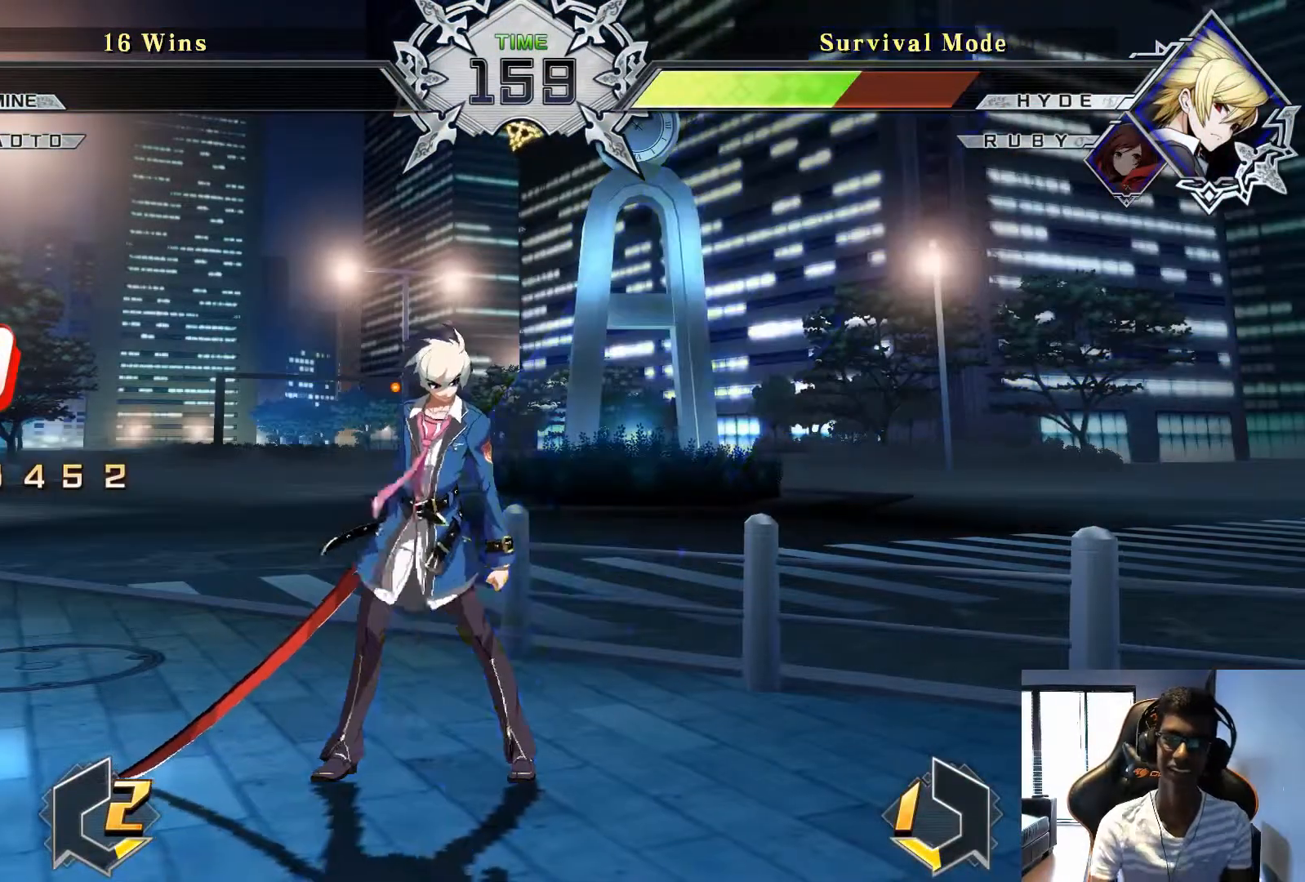
{"buttons": [], "left_stick": "center", "events": []}
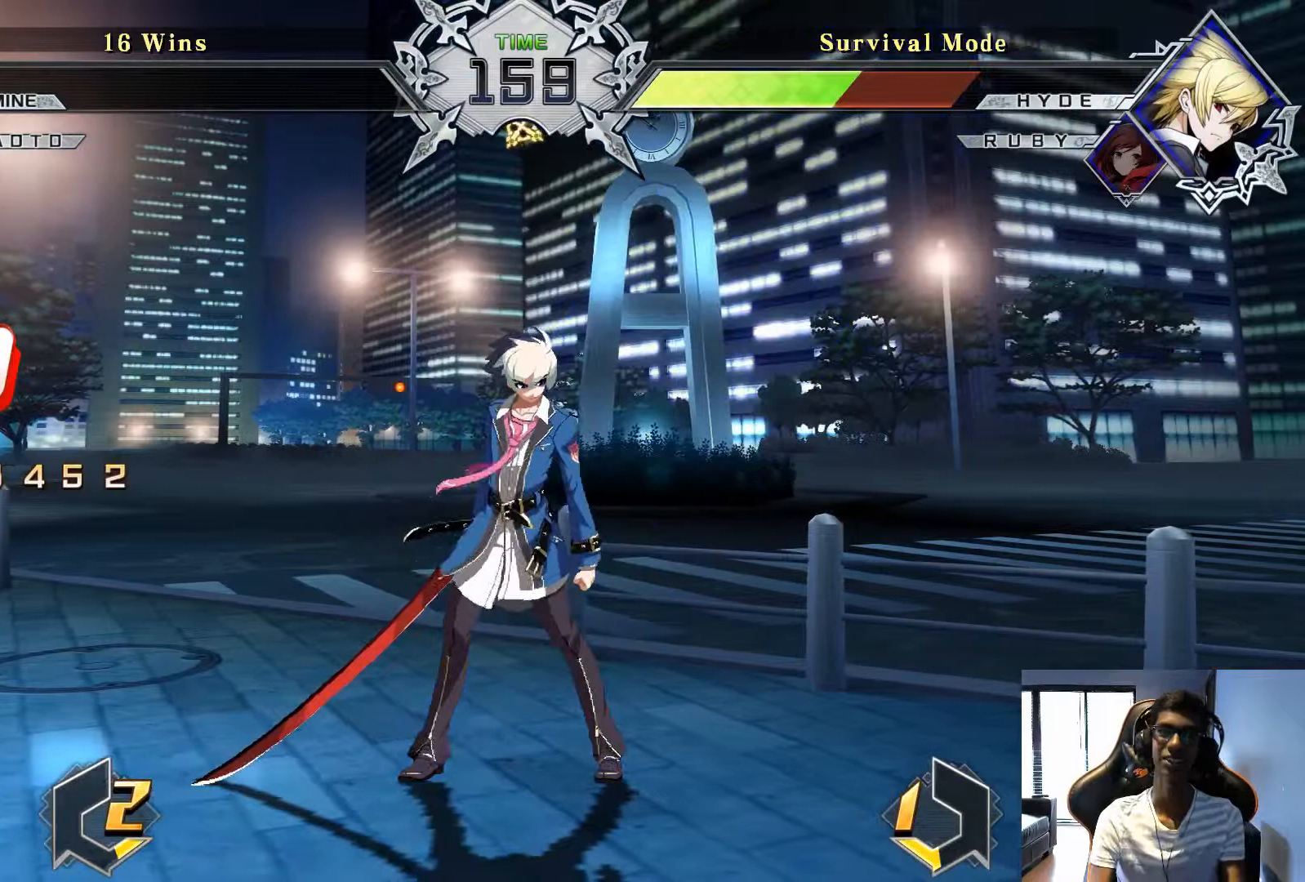
{"buttons": [], "left_stick": "center", "events": []}
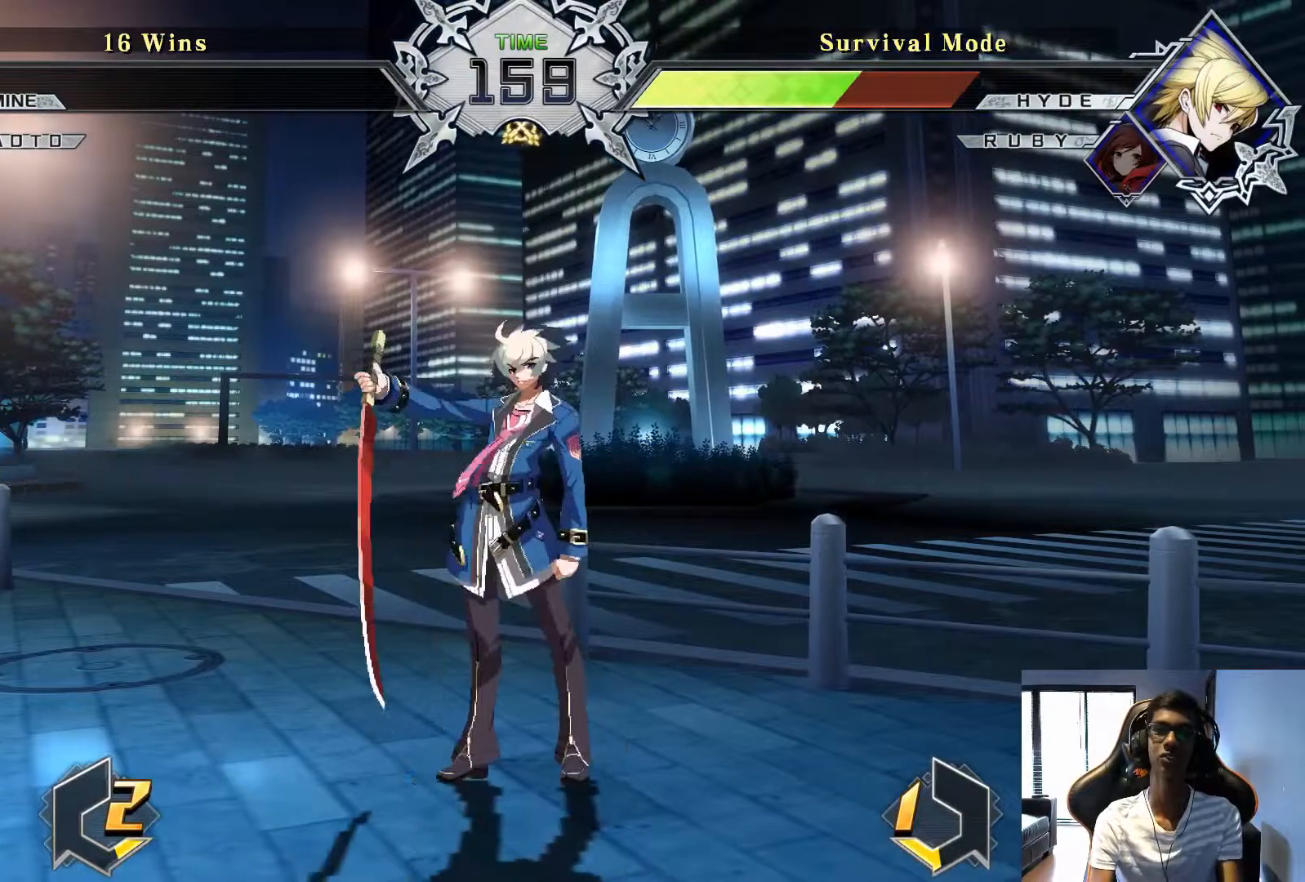
{"buttons": [], "left_stick": "center", "events": []}
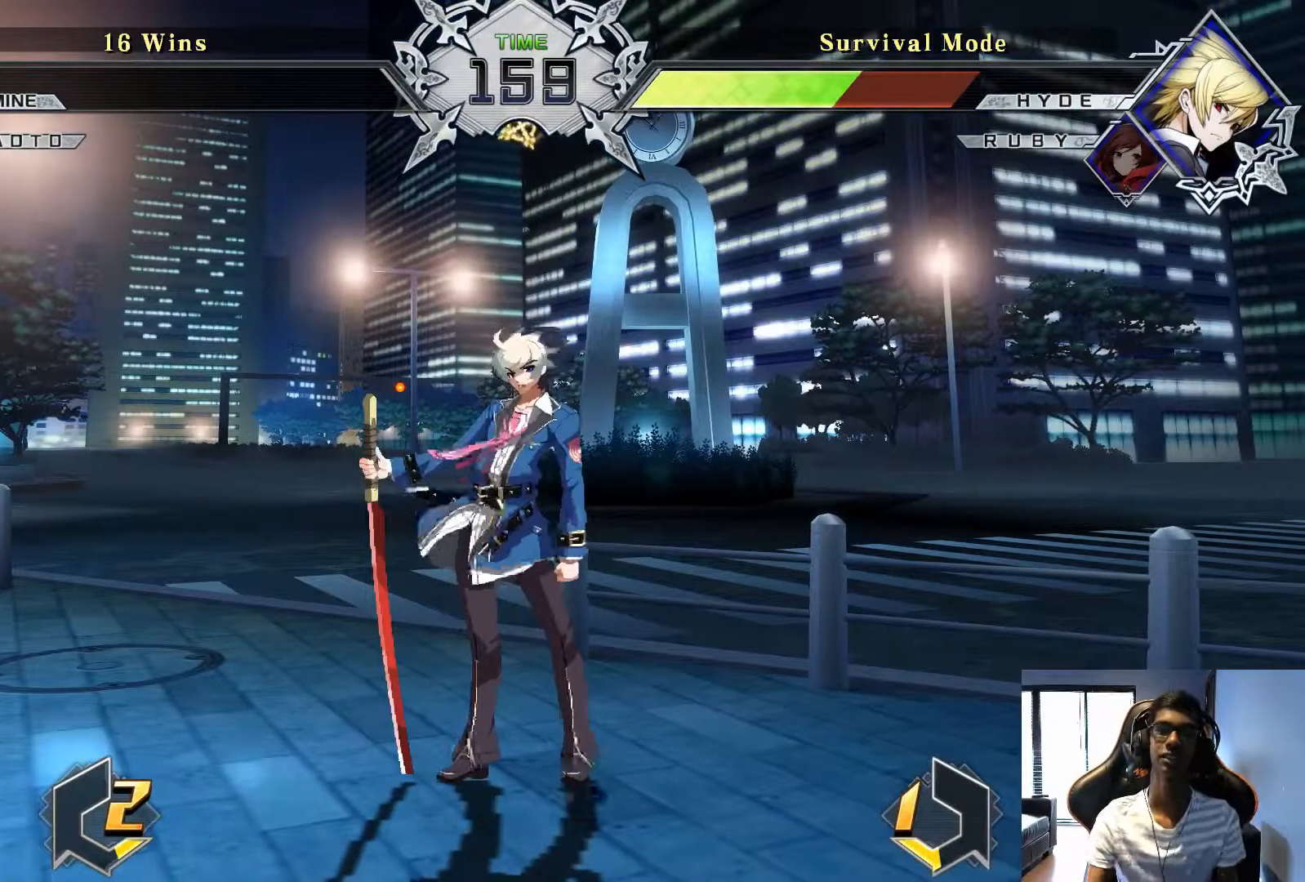
{"buttons": [], "left_stick": "center", "events": []}
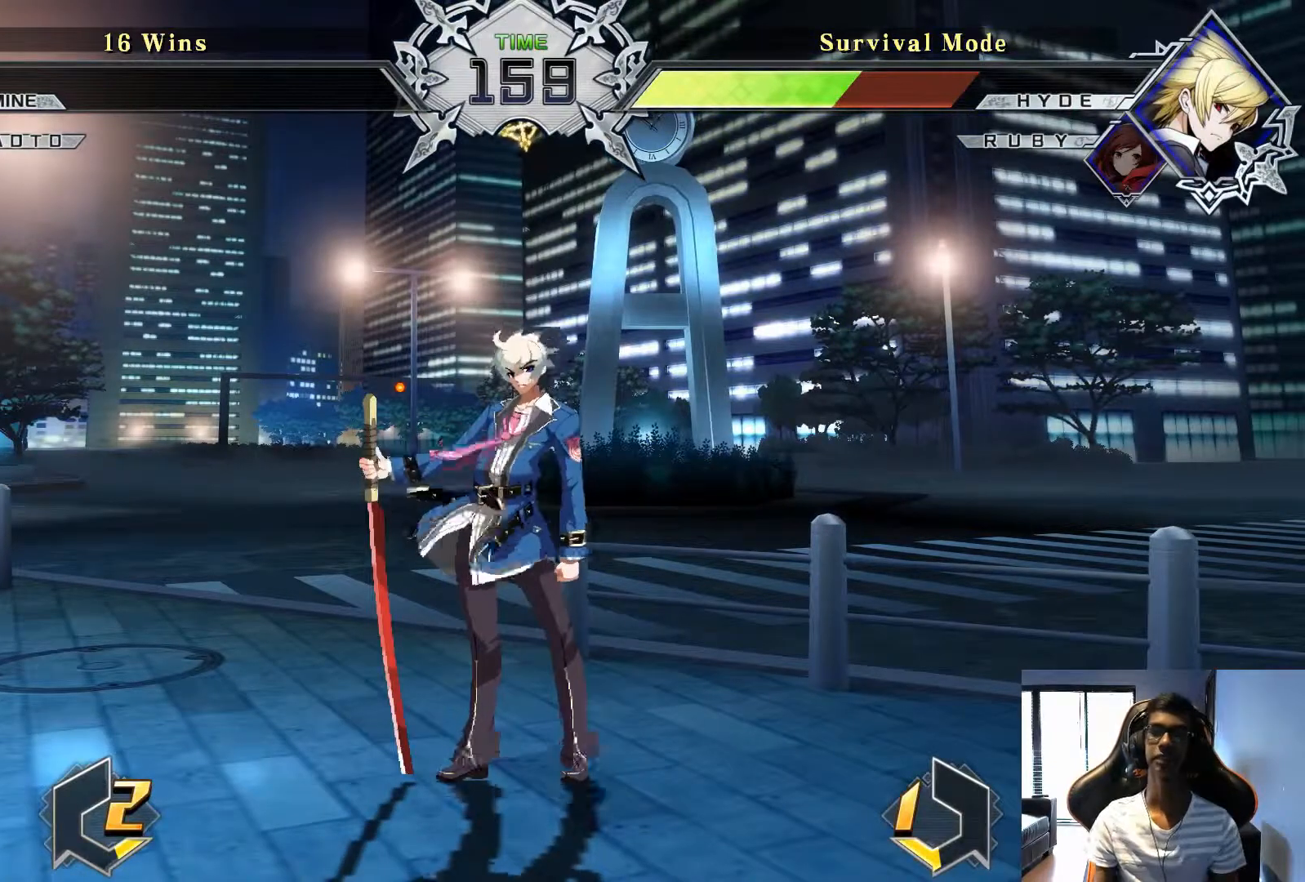
{"buttons": [], "left_stick": "center", "events": []}